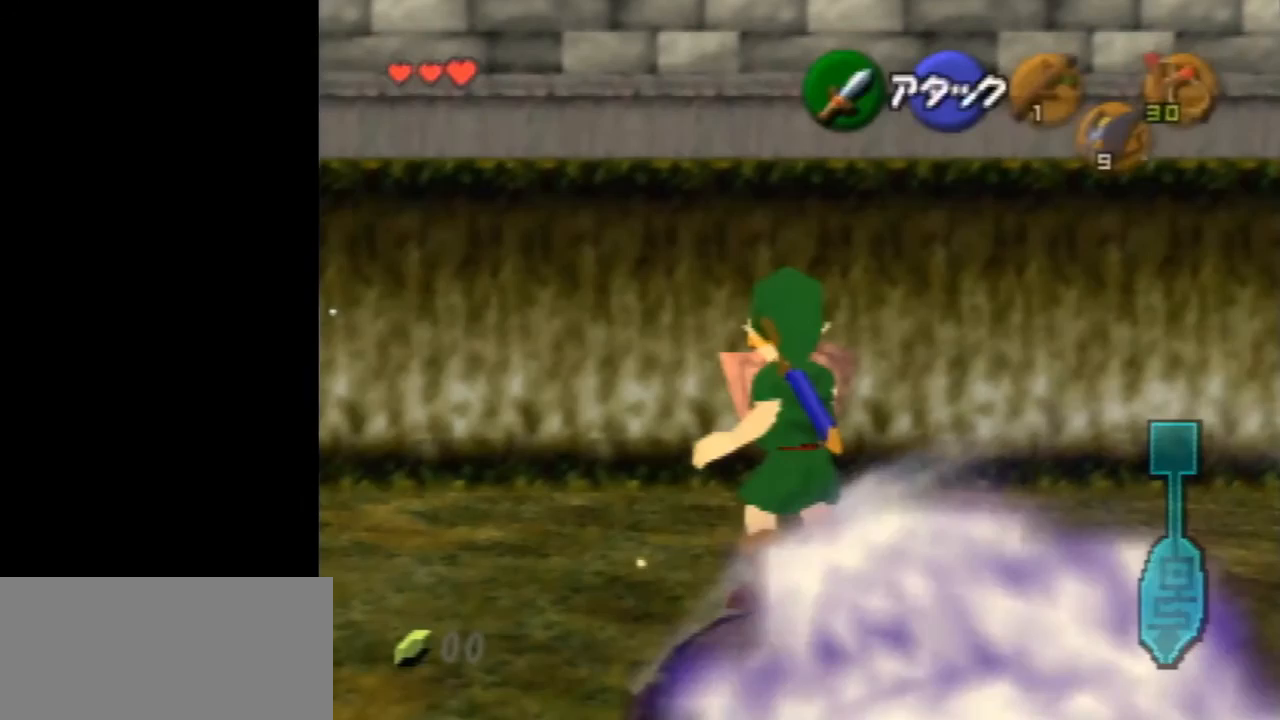
Gameplay with a controller (Nintendo layout); each line is a JSON object with the inputs held at the frame after it. "events" lists button and stick changes between this image and that frame as [ms after this image, input, new state], when the widget could be followed in between. Not read: L1 L3 R3 START.
{"buttons": ["R1", "Z"], "left_stick": "down", "events": []}
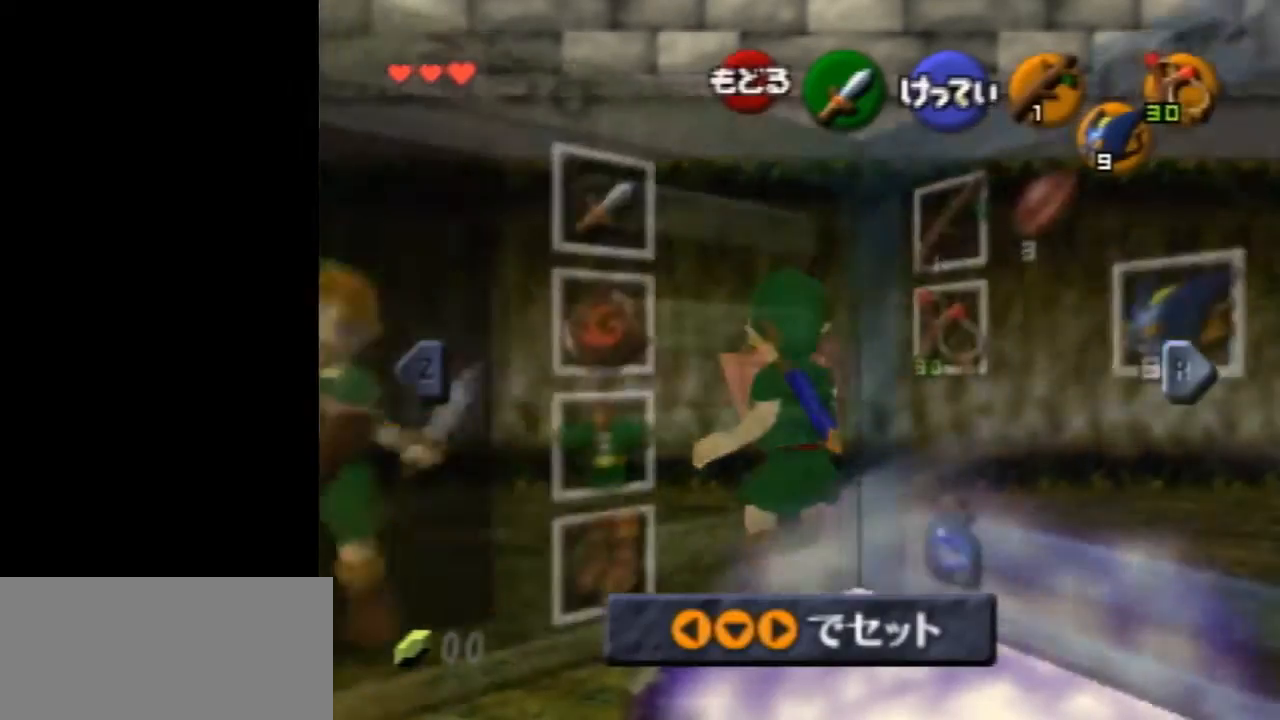
{"buttons": ["R1", "Z"], "left_stick": "down", "events": []}
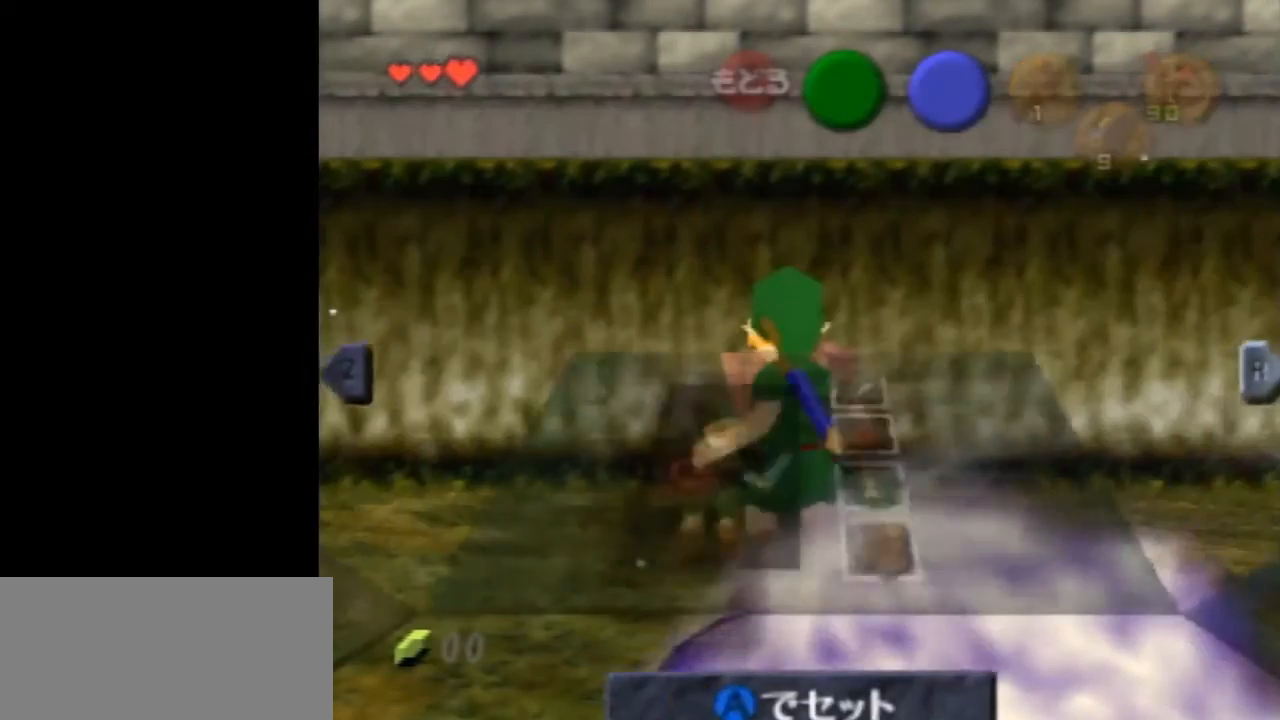
{"buttons": ["R1", "Z"], "left_stick": "down", "events": [[133, "A", "down"], [233, "A", "up"]]}
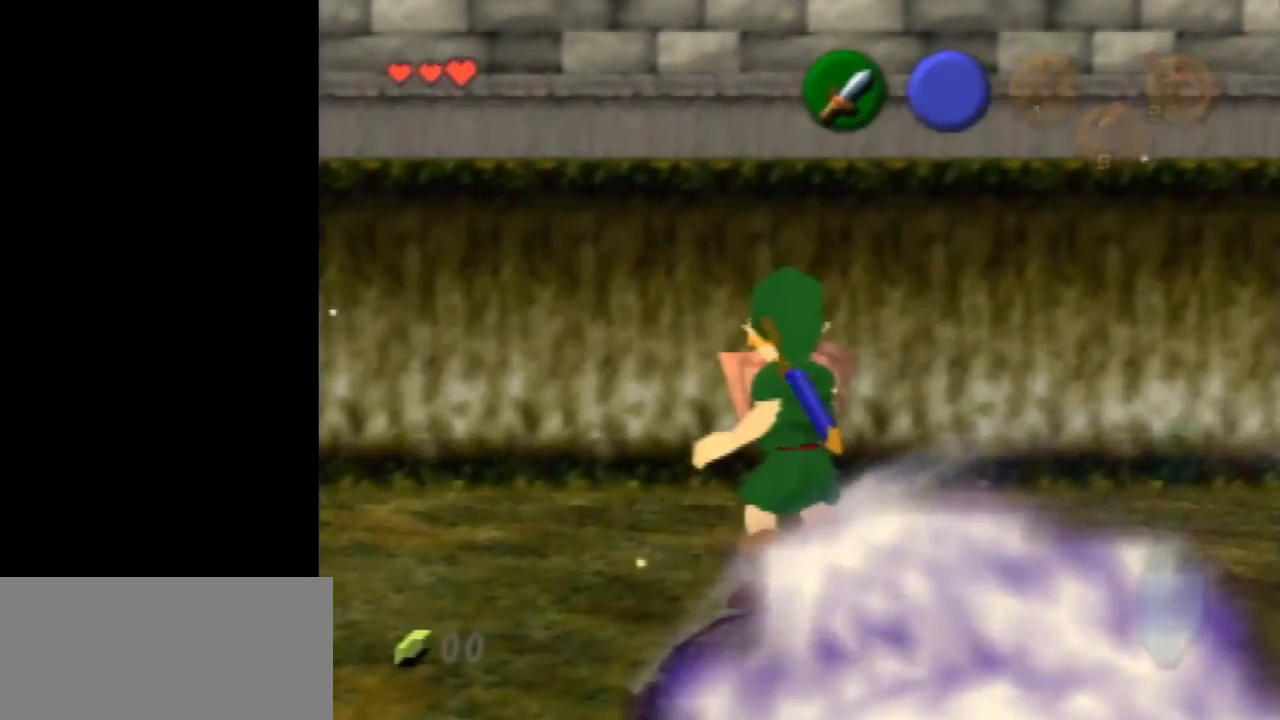
{"buttons": ["R1"], "left_stick": "center", "events": [[500, "Z", "up"], [500, "left_stick", "center"]]}
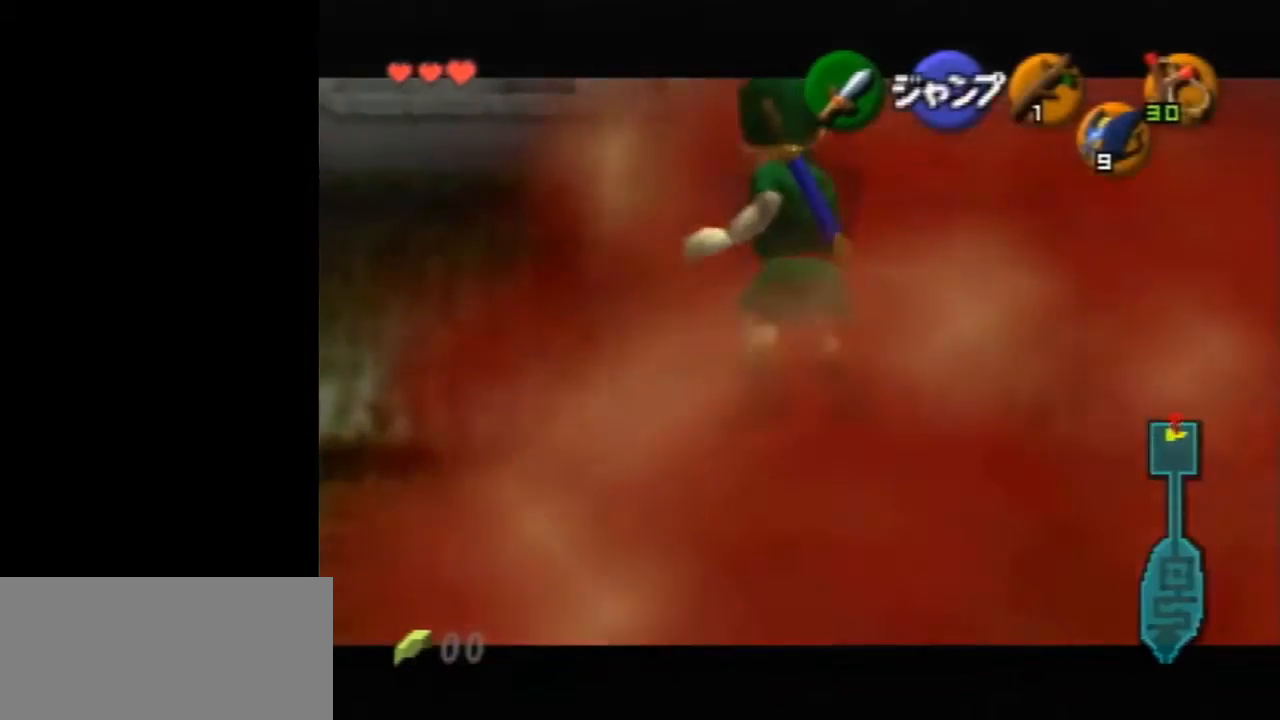
{"buttons": [], "left_stick": "up-left", "events": [[33, "R1", "up"], [333, "left_stick", "left"], [500, "left_stick", "up-left"]]}
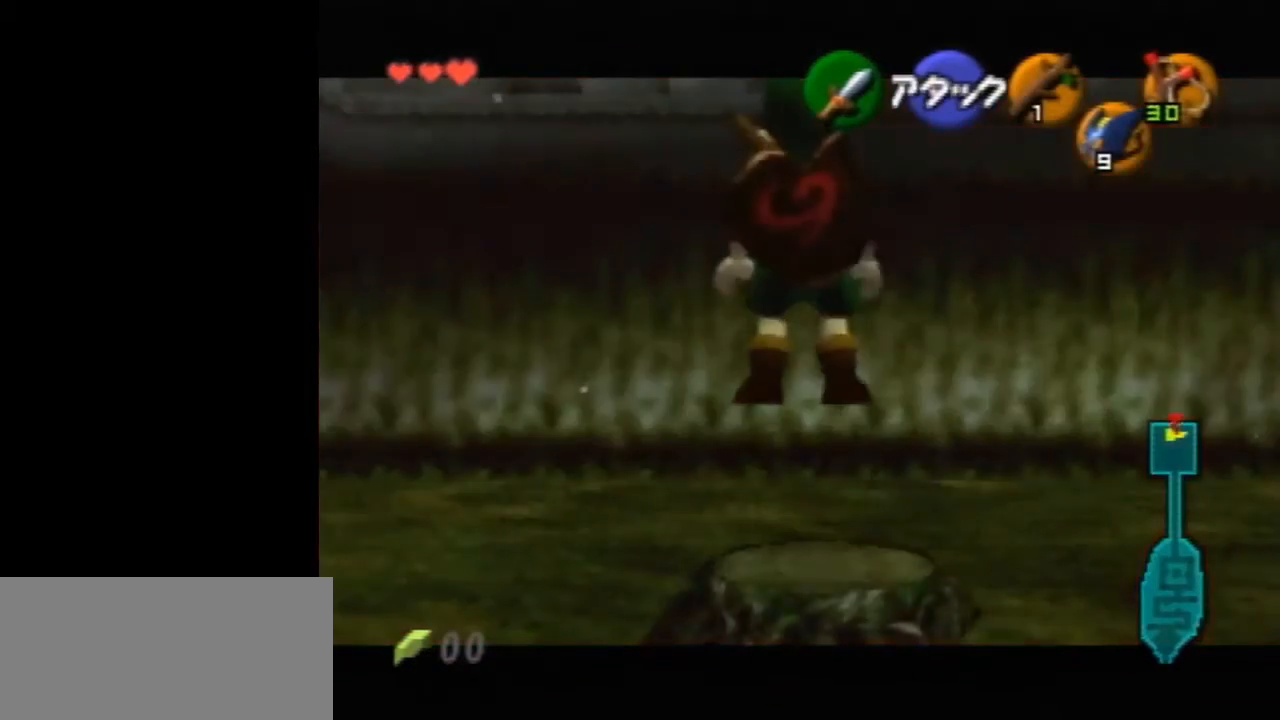
{"buttons": ["C_DOWN"], "left_stick": "up-left", "events": [[433, "C_DOWN", "down"]]}
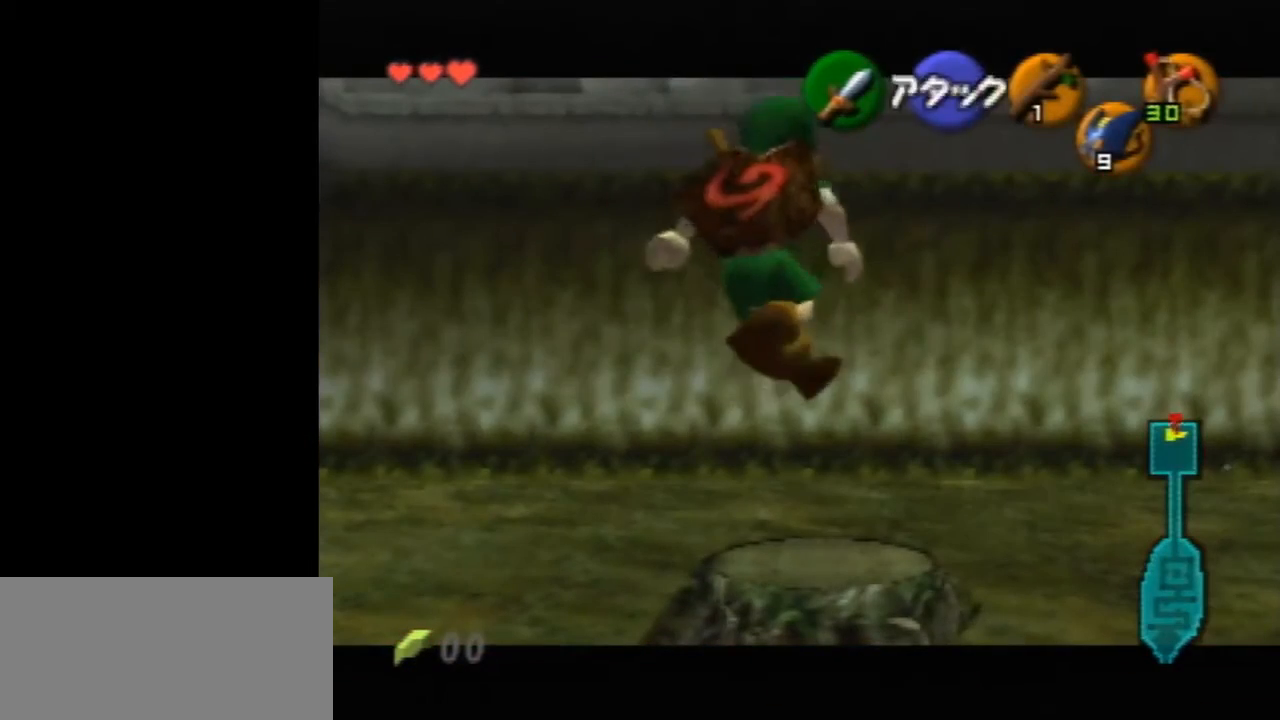
{"buttons": [], "left_stick": "up-left", "events": [[33, "C_DOWN", "up"]]}
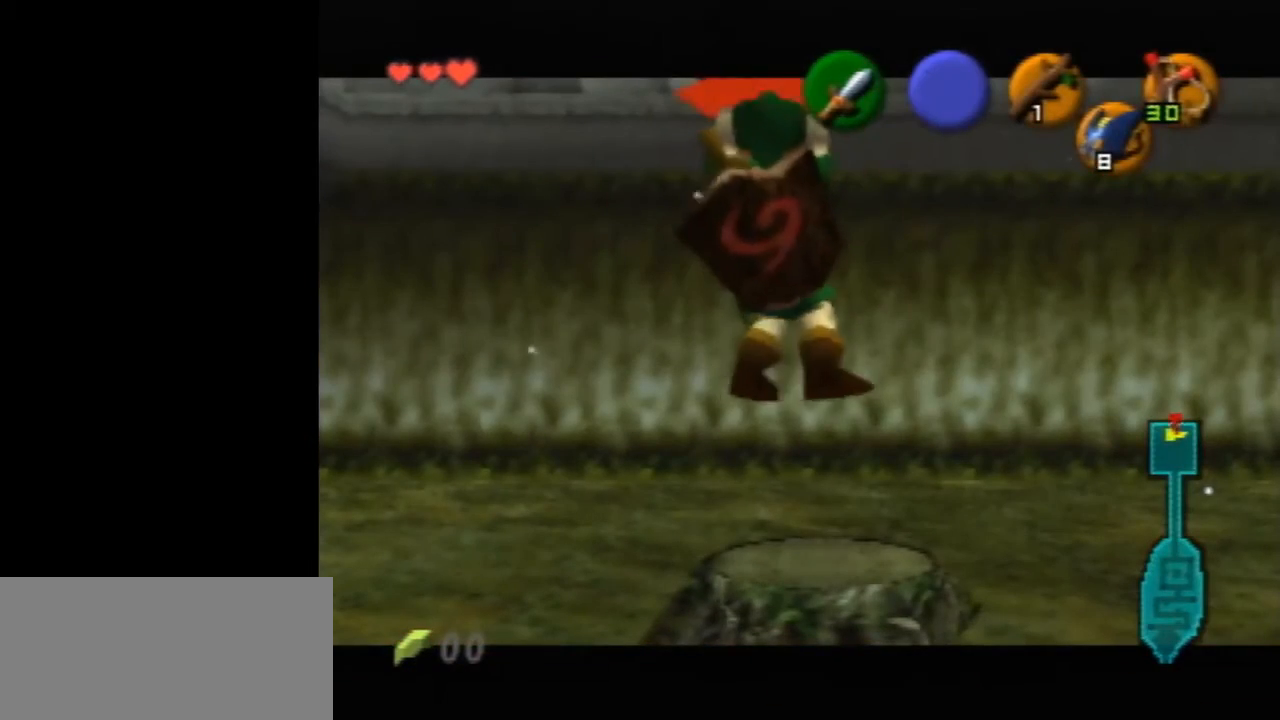
{"buttons": [], "left_stick": "up-left", "events": []}
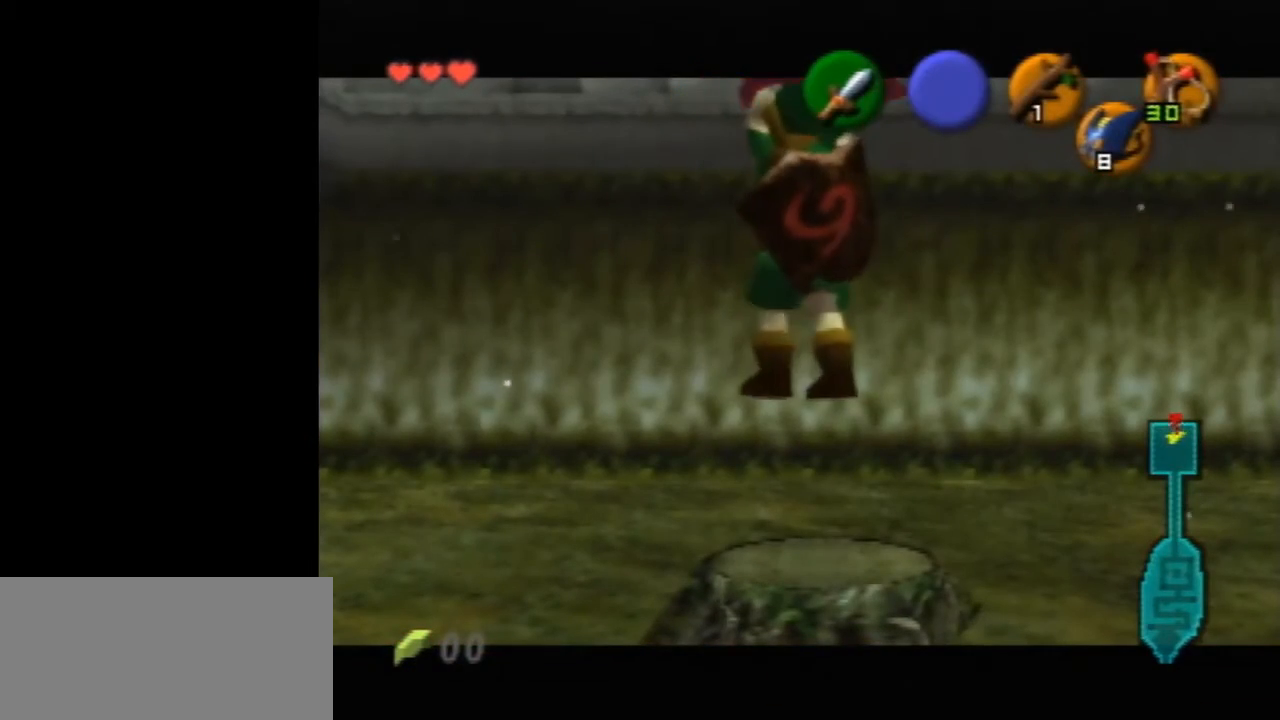
{"buttons": ["R1"], "left_stick": "up-left", "events": [[333, "R1", "down"]]}
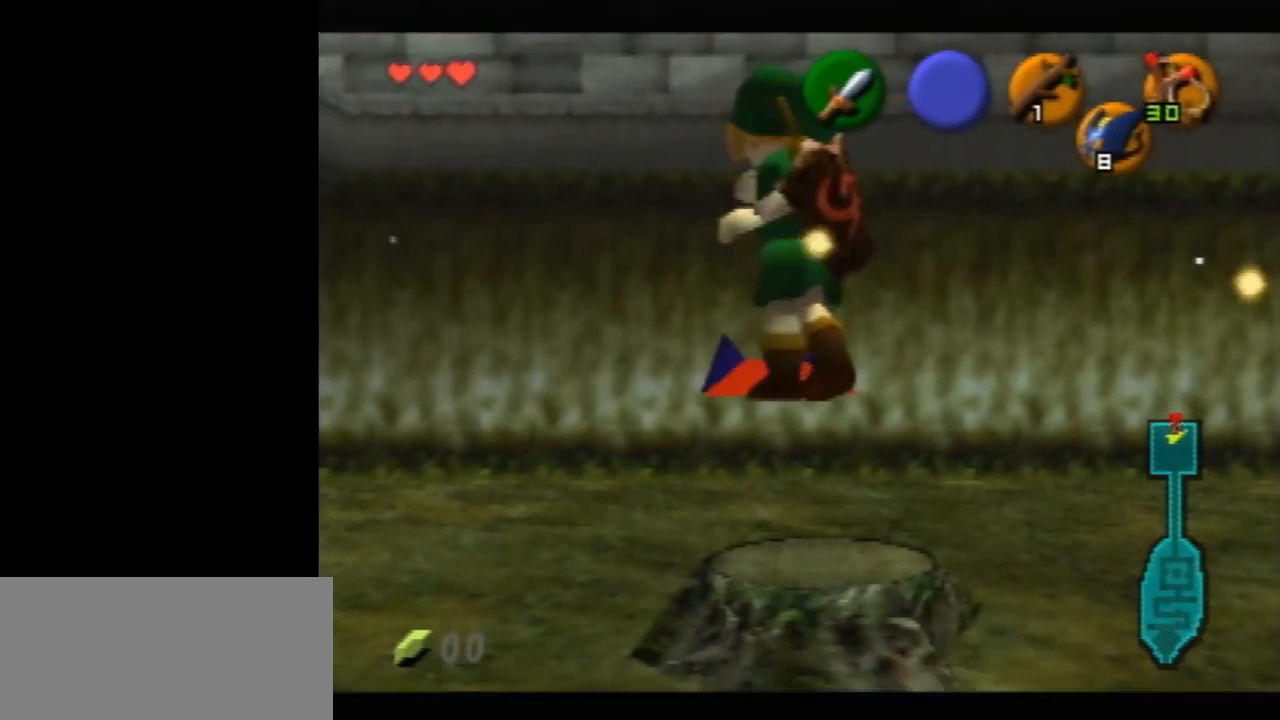
{"buttons": ["R1"], "left_stick": "up-left", "events": []}
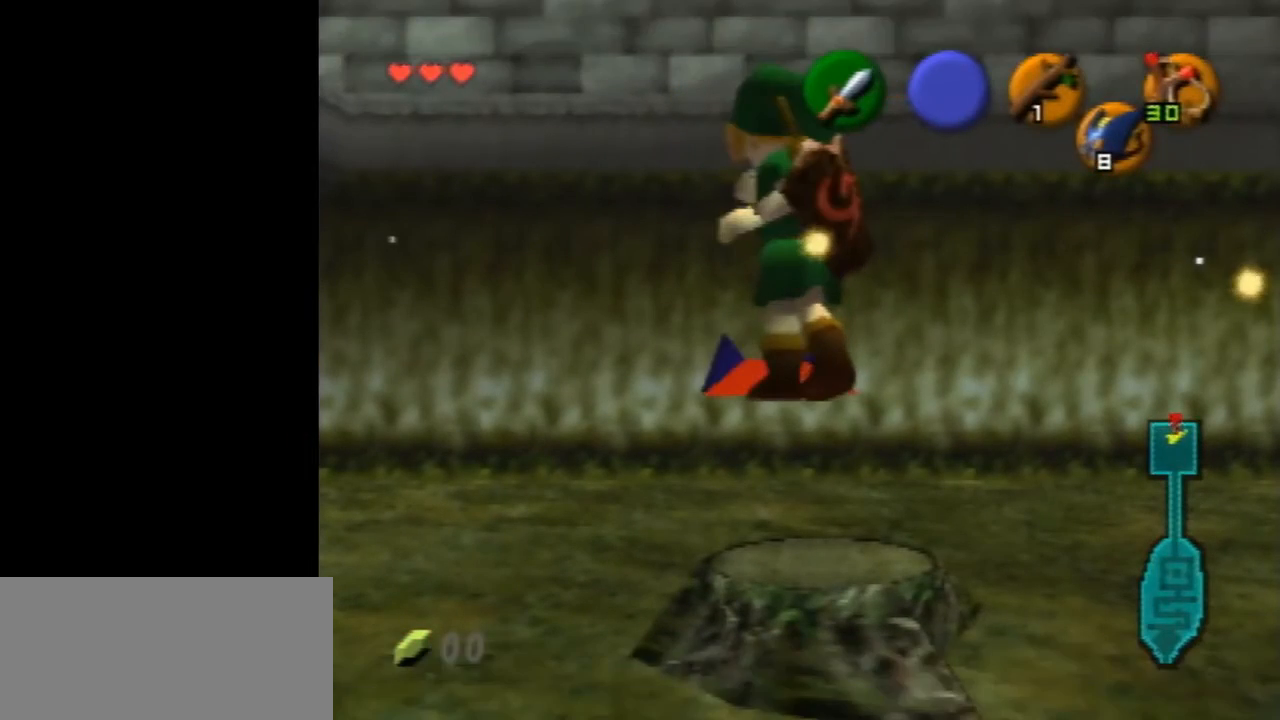
{"buttons": ["R1"], "left_stick": "up-left", "events": []}
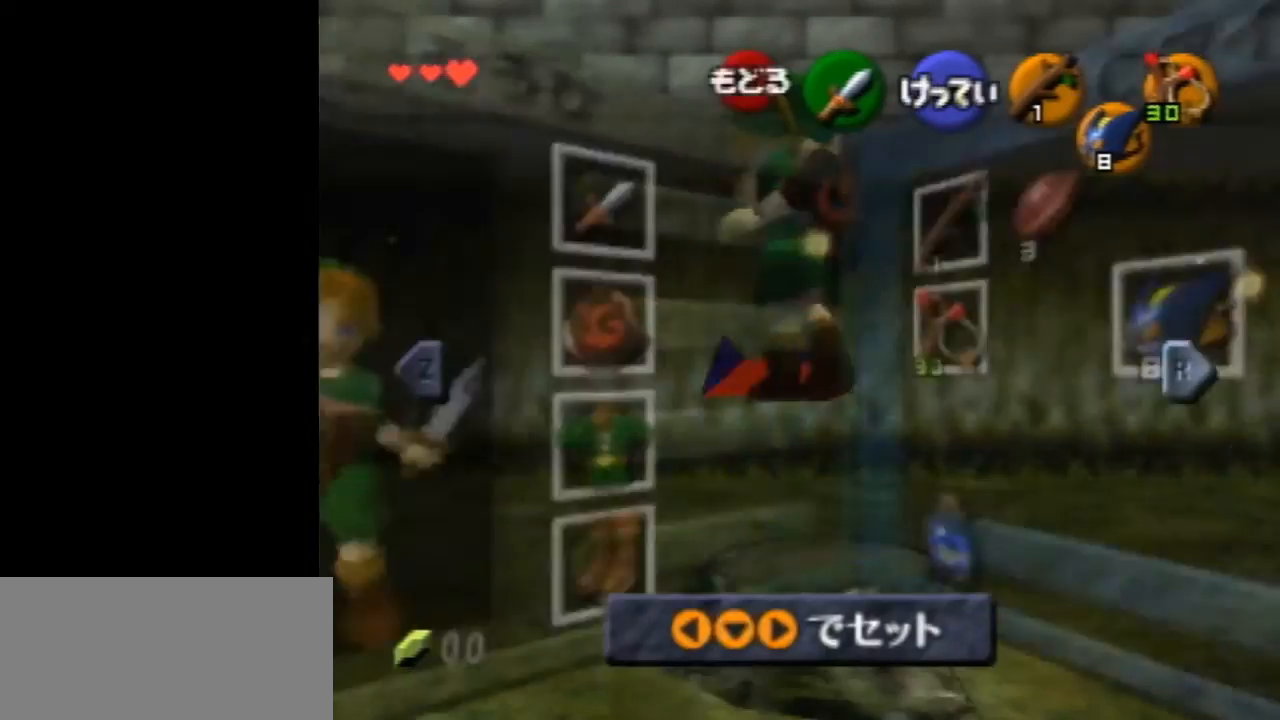
{"buttons": ["R1"], "left_stick": "up-left", "events": []}
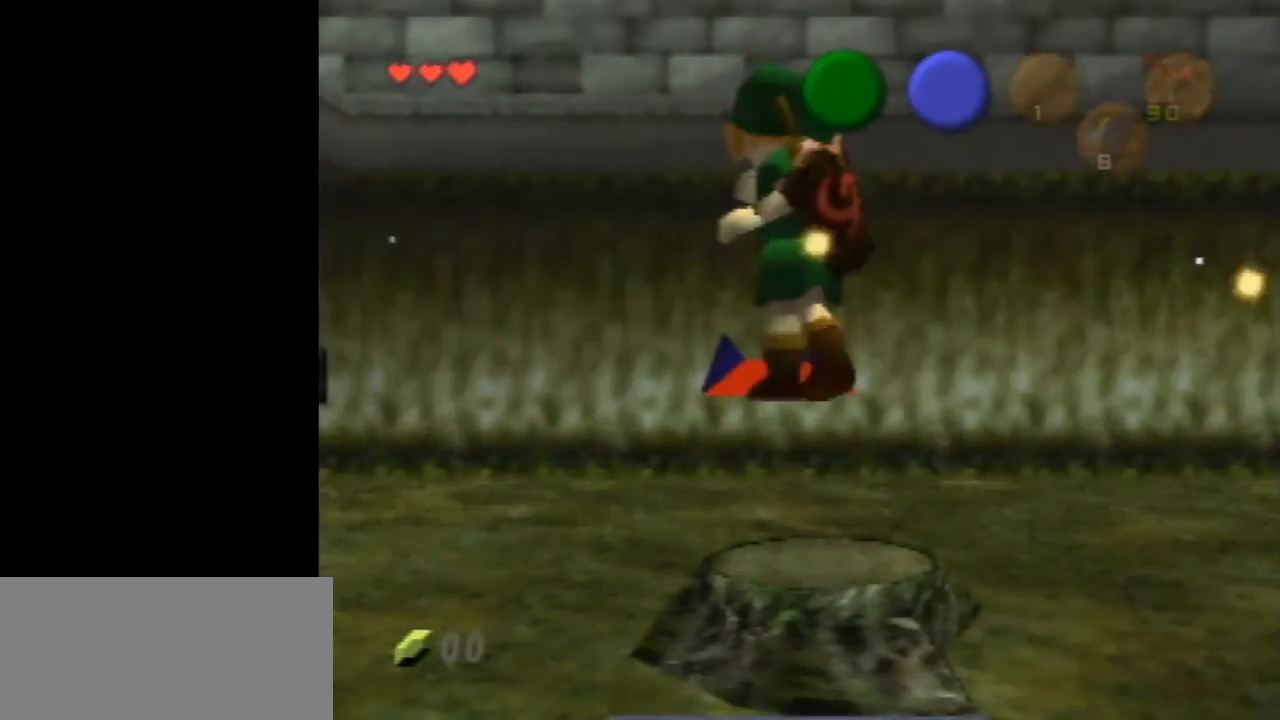
{"buttons": ["R1"], "left_stick": "up-left", "events": []}
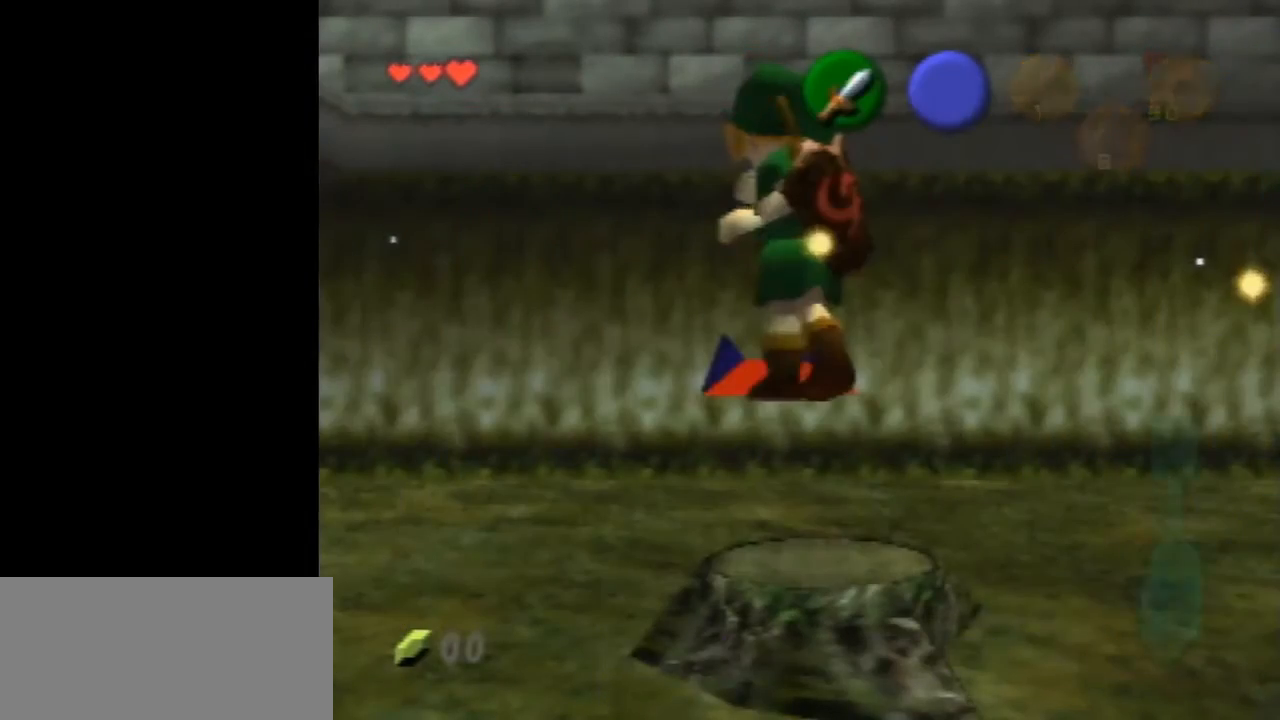
{"buttons": ["R1"], "left_stick": "down", "events": [[367, "left_stick", "center"], [467, "left_stick", "down"]]}
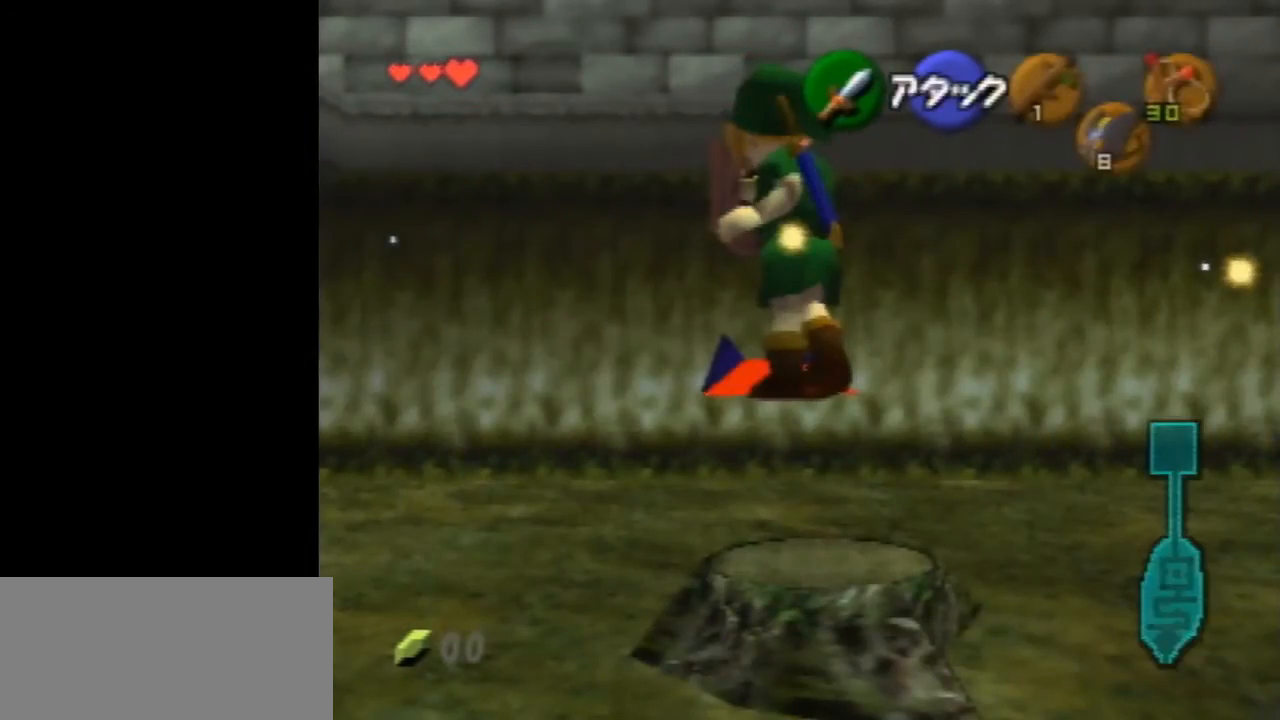
{"buttons": ["R1"], "left_stick": "down", "events": []}
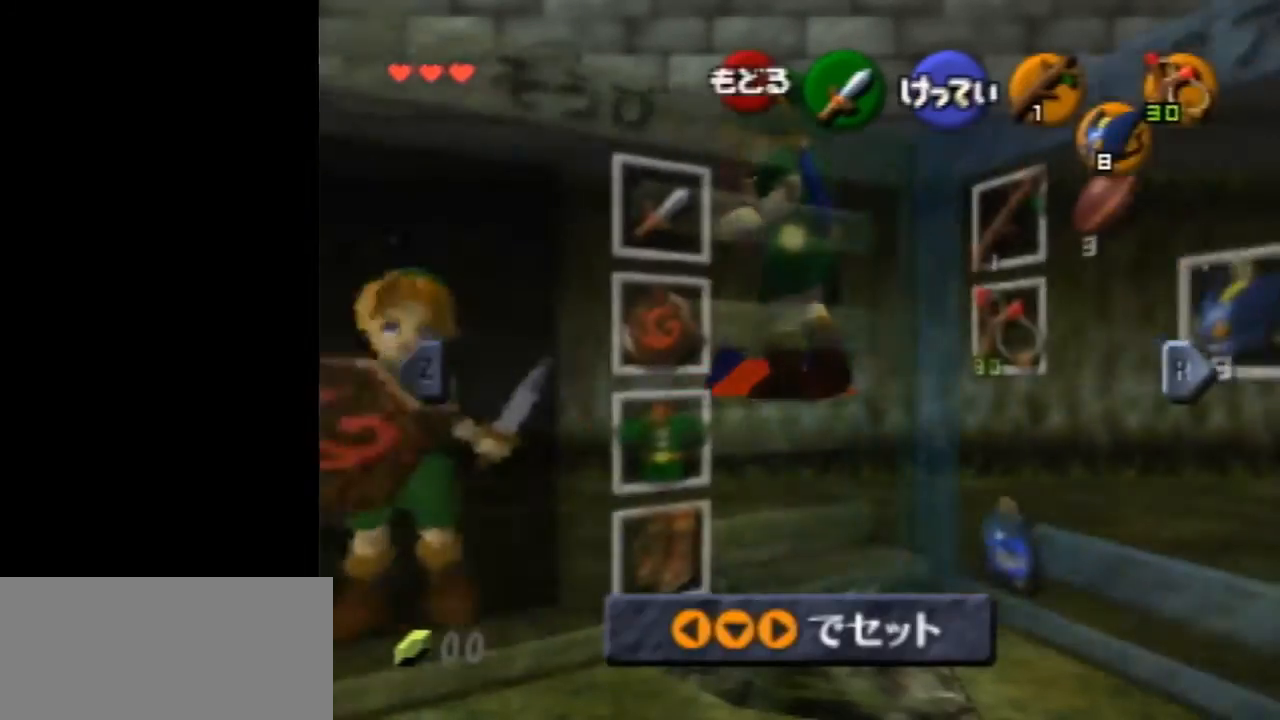
{"buttons": ["R1"], "left_stick": "down", "events": []}
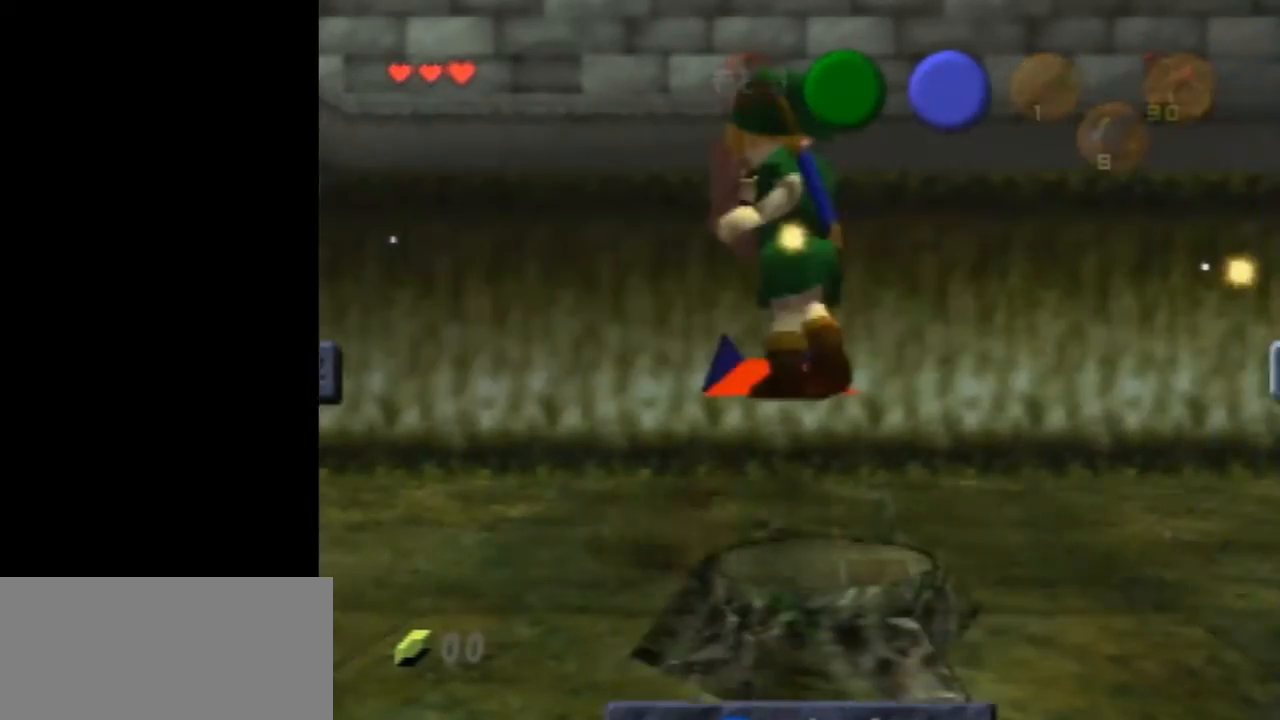
{"buttons": ["R1"], "left_stick": "down", "events": [[100, "A", "down"], [200, "A", "up"]]}
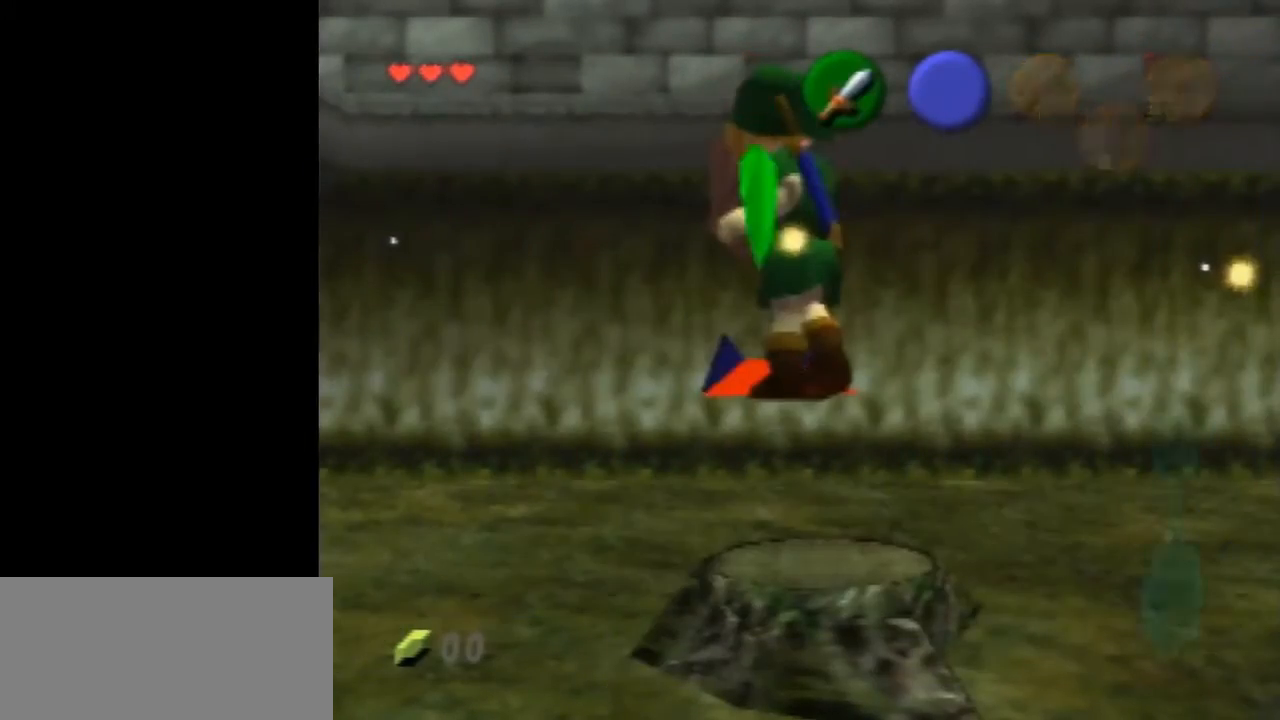
{"buttons": ["R1"], "left_stick": "center", "events": [[400, "left_stick", "center"]]}
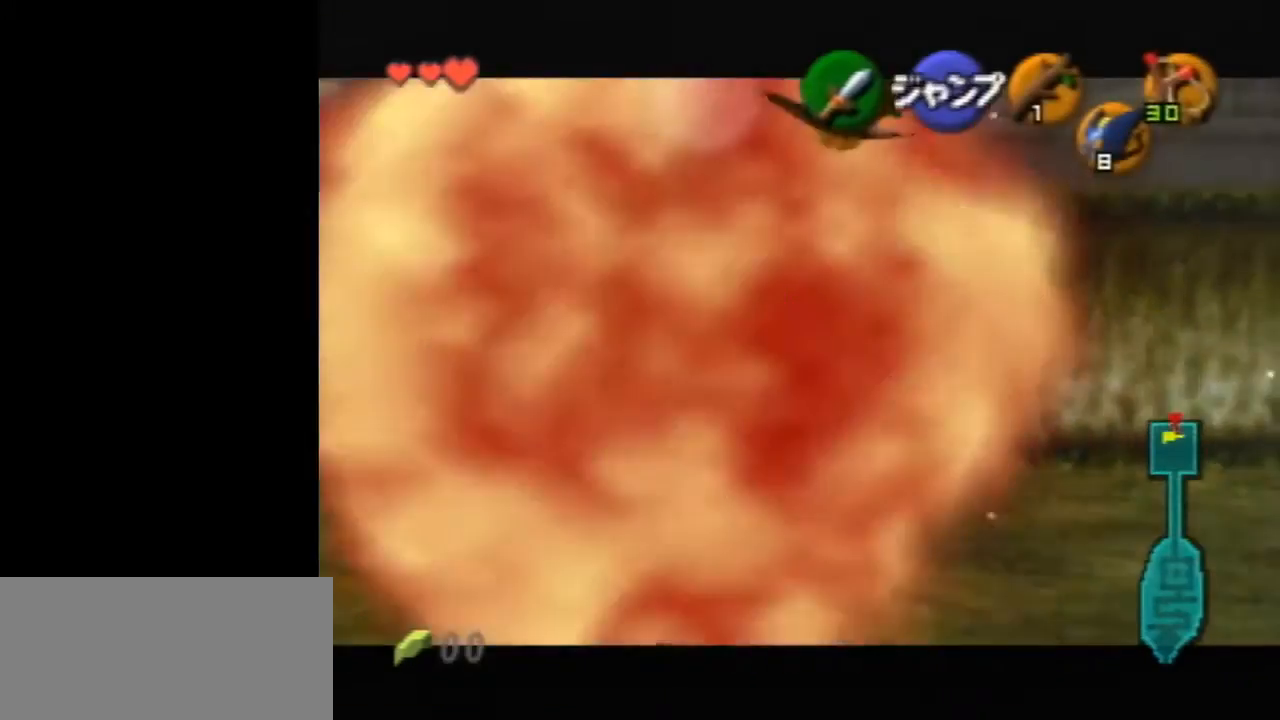
{"buttons": [], "left_stick": "up-left", "events": [[33, "R1", "up"], [233, "C_DOWN", "down"], [267, "left_stick", "left"], [333, "C_DOWN", "up"], [467, "left_stick", "up-left"]]}
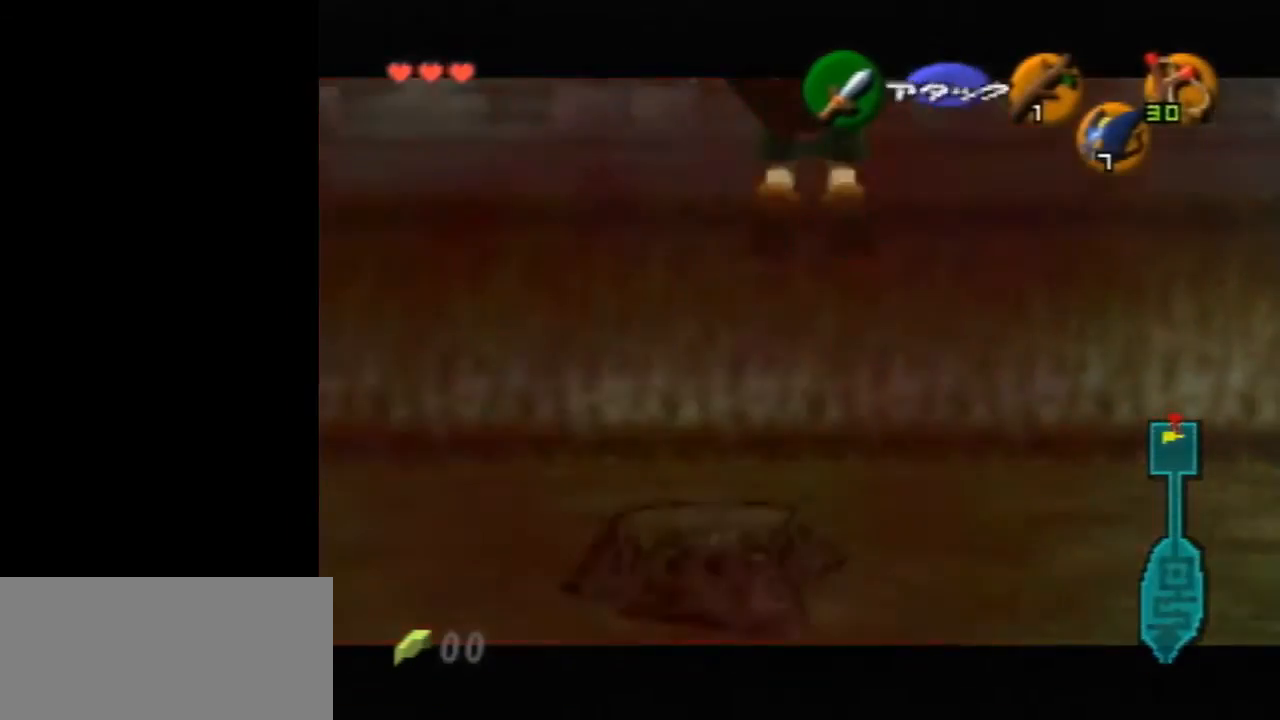
{"buttons": [], "left_stick": "up-left", "events": []}
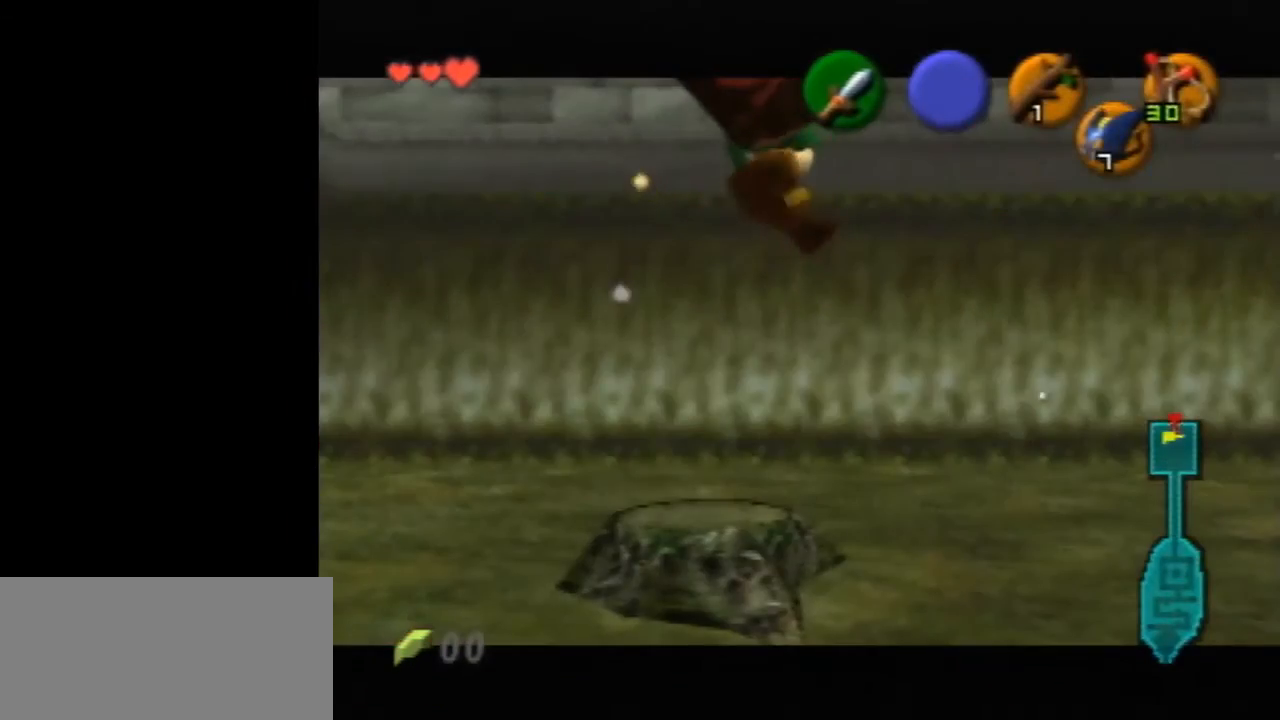
{"buttons": [], "left_stick": "up-left", "events": []}
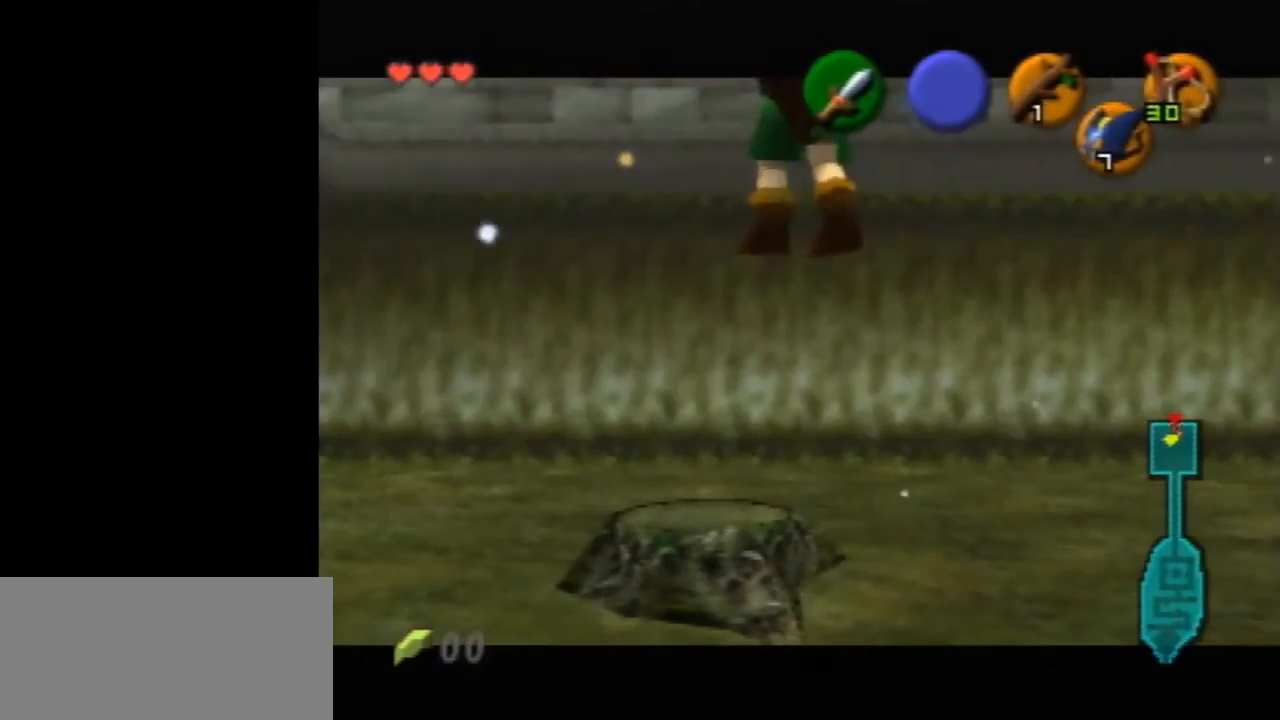
{"buttons": ["R1"], "left_stick": "up-left", "events": [[333, "R1", "down"]]}
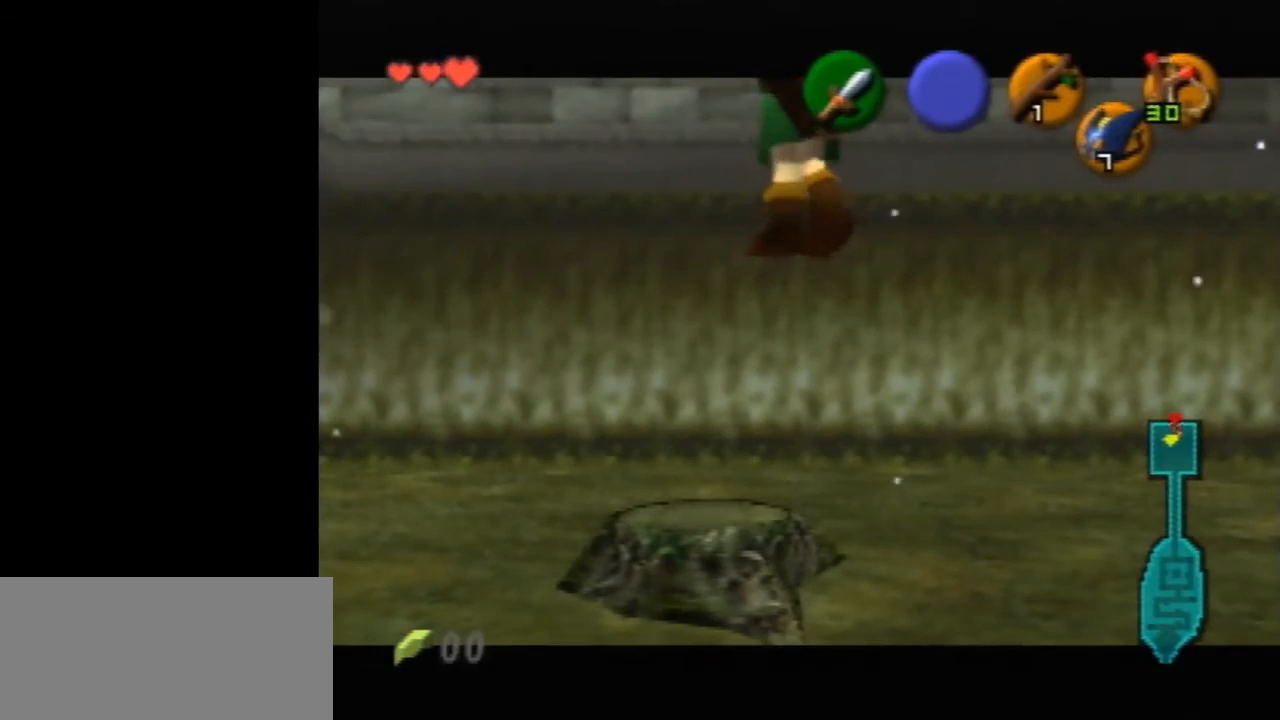
{"buttons": ["R1"], "left_stick": "up-left", "events": []}
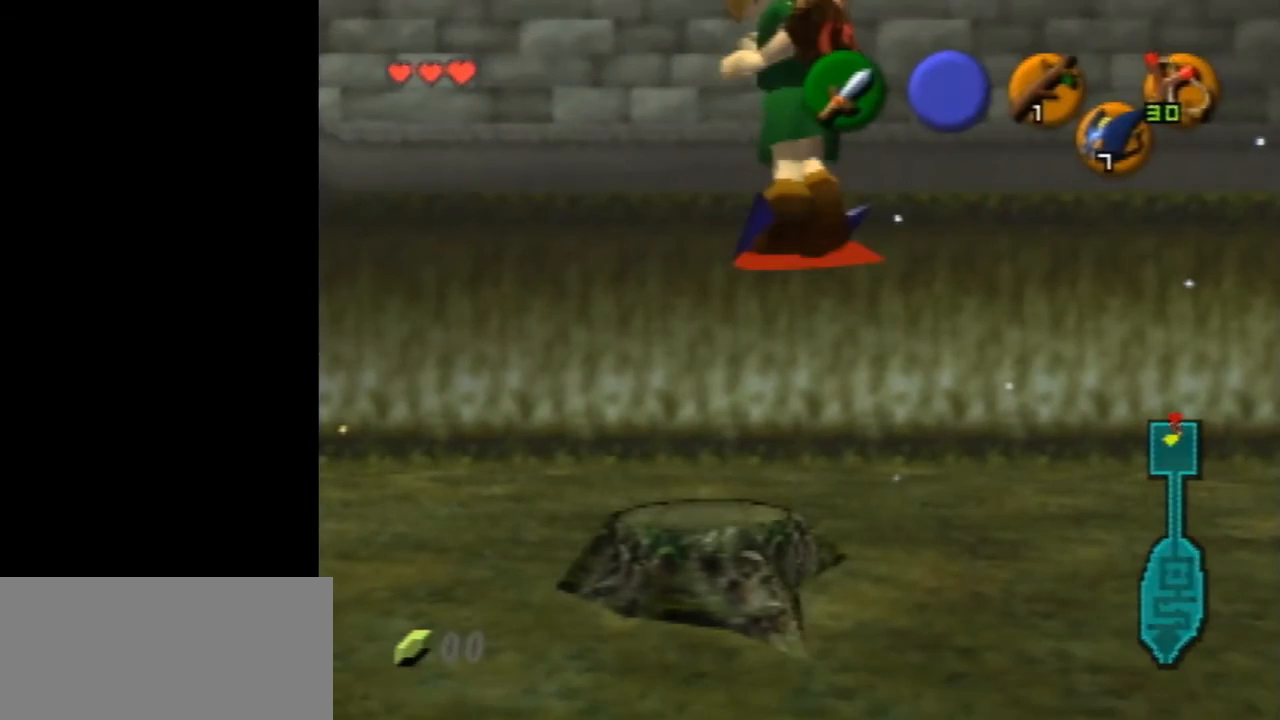
{"buttons": ["R1"], "left_stick": "up-left", "events": []}
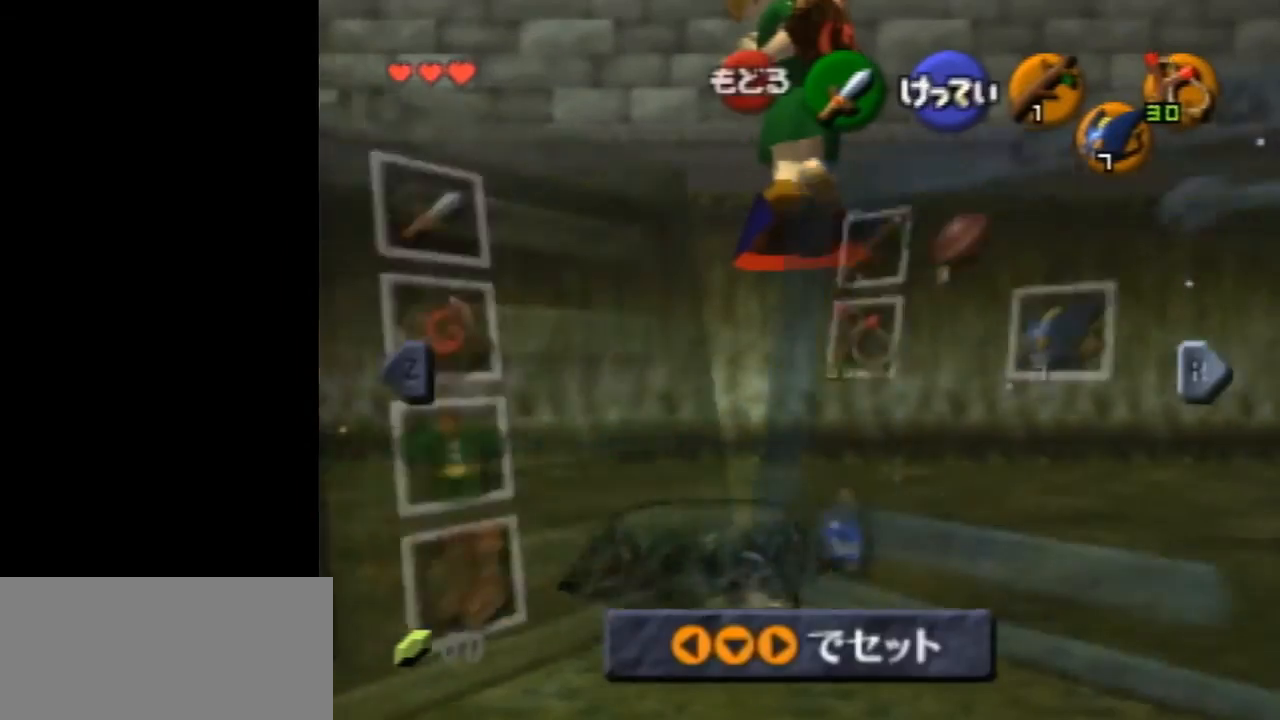
{"buttons": ["R1"], "left_stick": "up-left", "events": []}
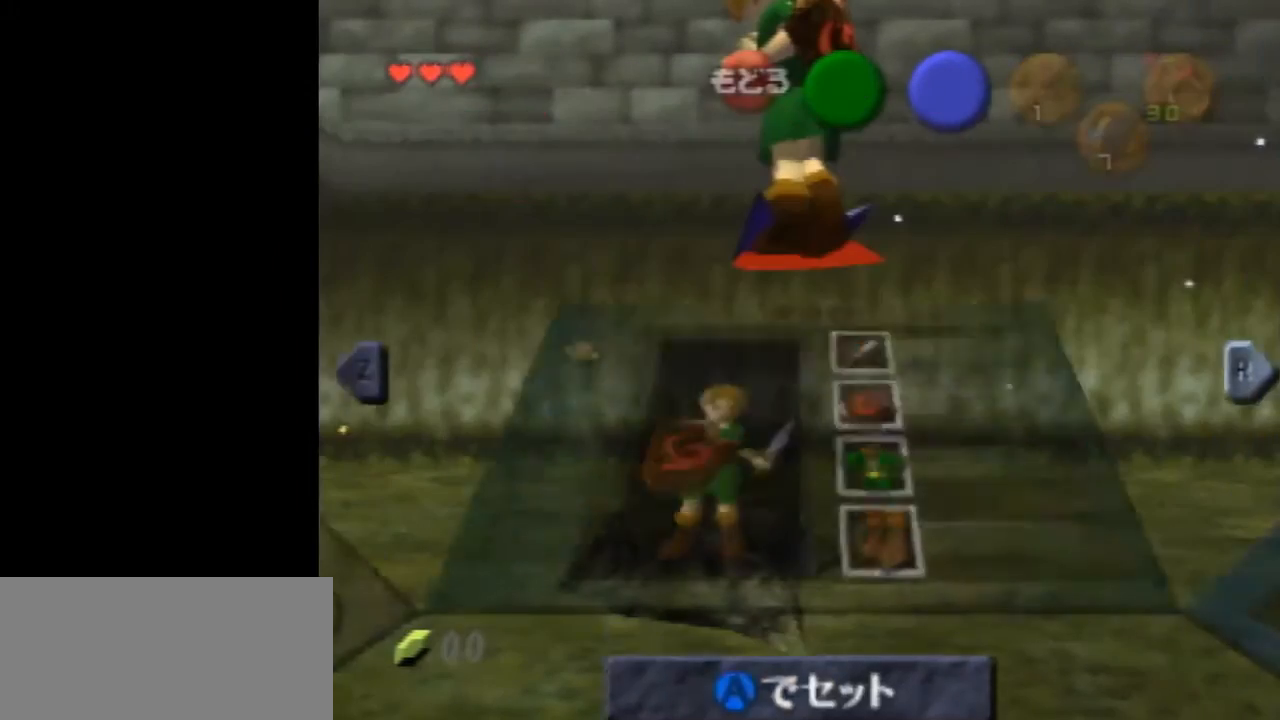
{"buttons": ["R1"], "left_stick": "up-left", "events": []}